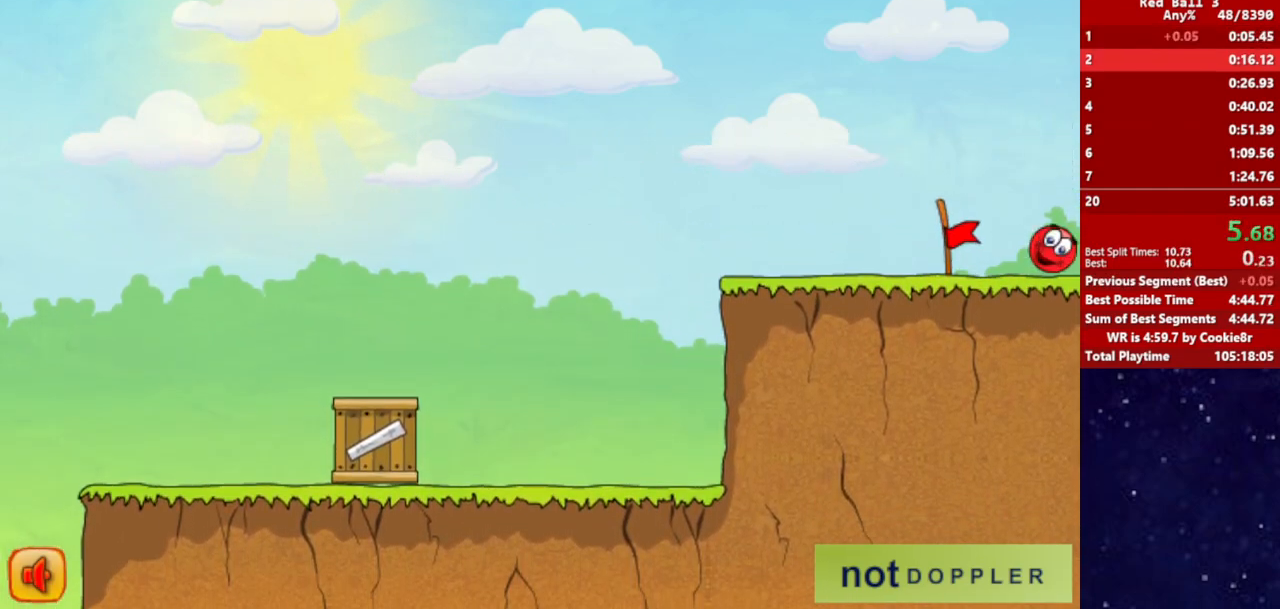
Gameplay with keyboard; each line is a JSON object with the keys held at the frame after it. "events" lists presses ("down") and releases ("up") of "down", "left", "p", "r", "right" and "up" between this image and that frame as [ms after this image, input, new state], when the widget could be followed in between. No other keys are recorded. Mouse input is not recorded.
{"keys": ["right"], "events": [[17, "right", "up"], [200, "right", "down"]]}
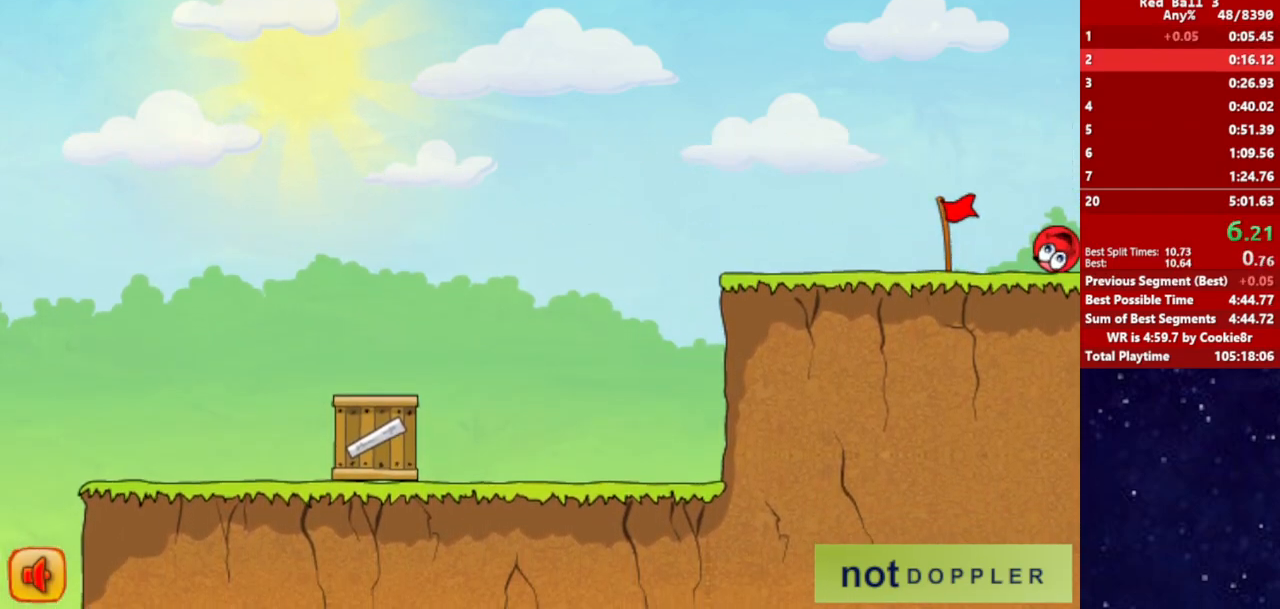
{"keys": ["right"], "events": []}
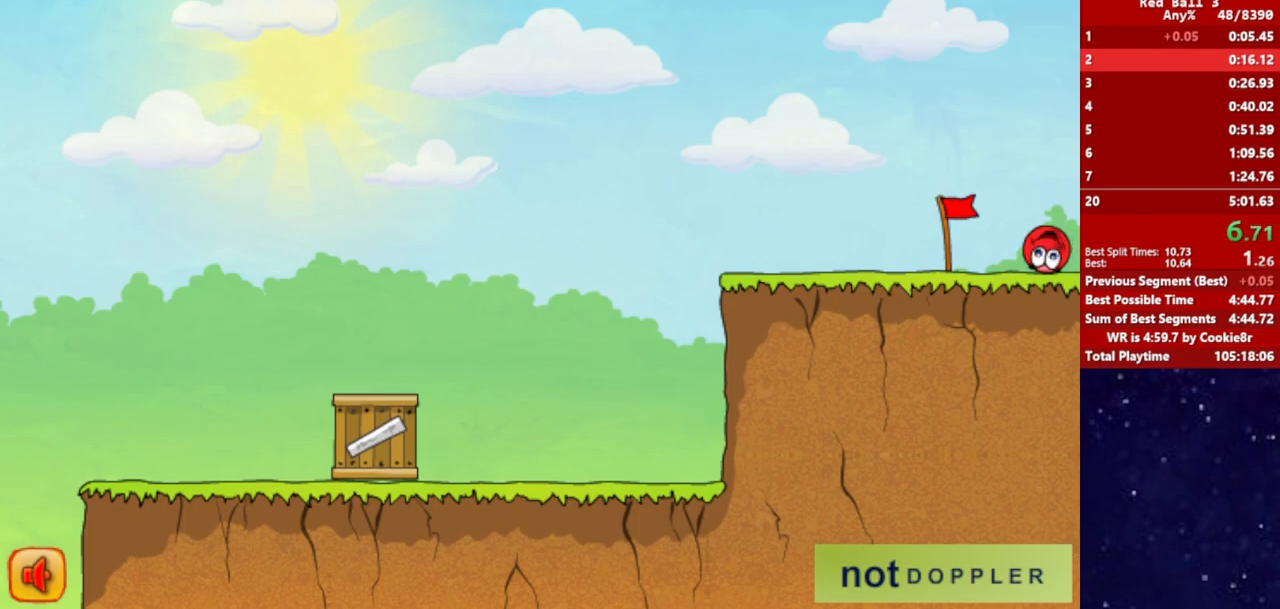
{"keys": ["right"], "events": []}
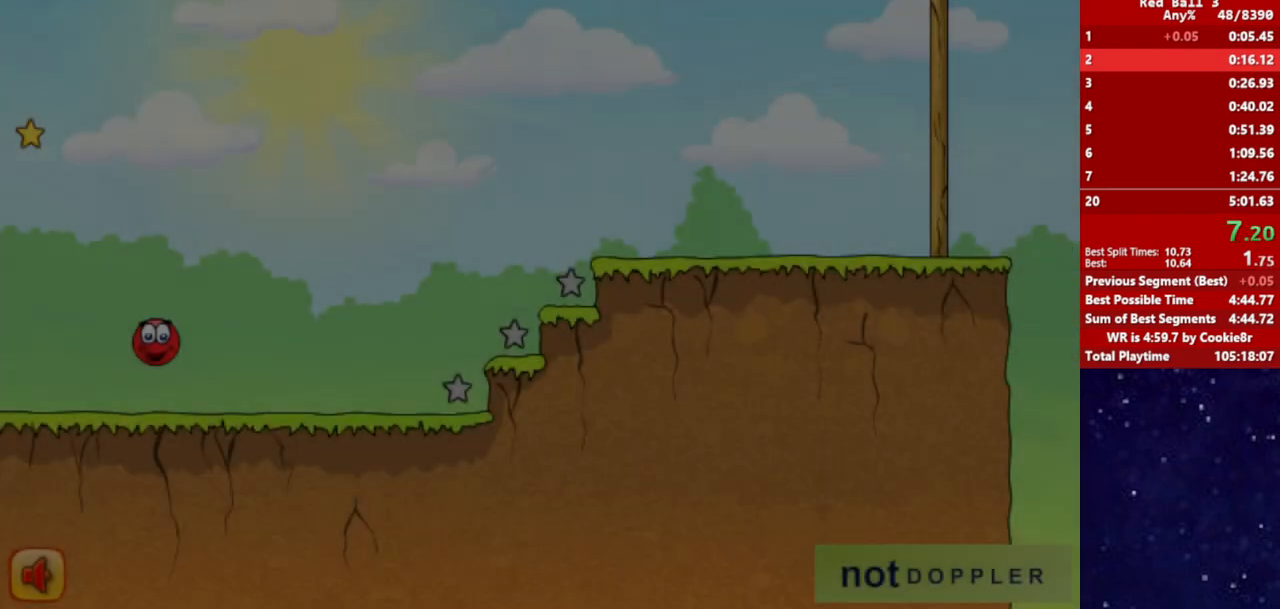
{"keys": ["right", "up"], "events": [[417, "up", "down"]]}
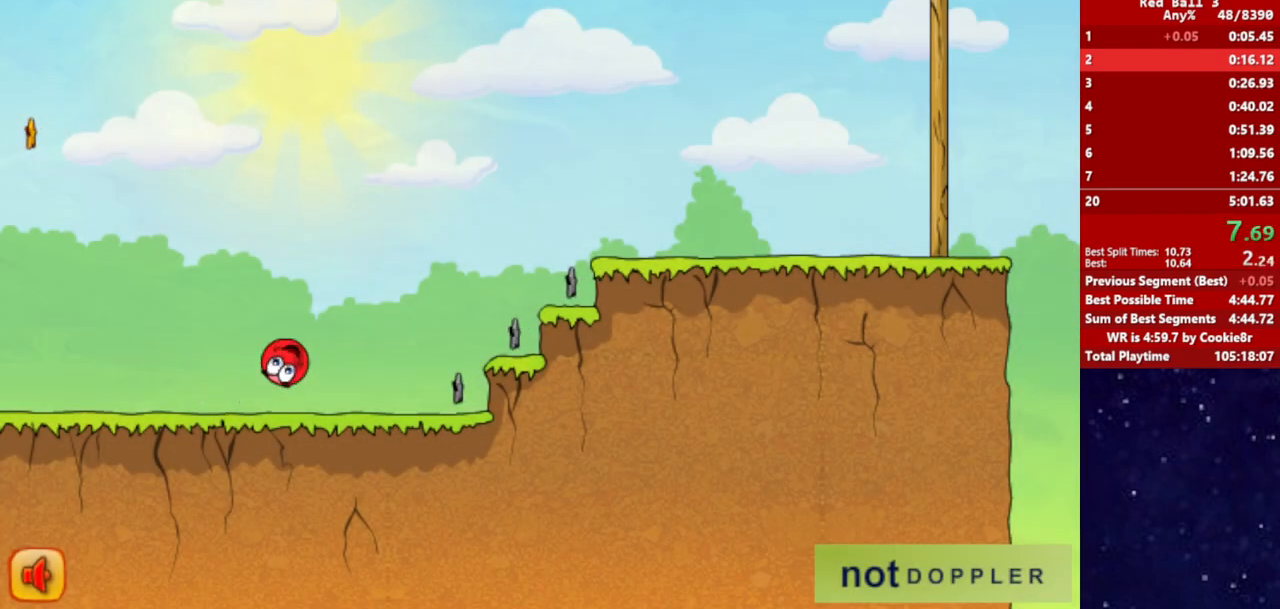
{"keys": ["right", "up"], "events": []}
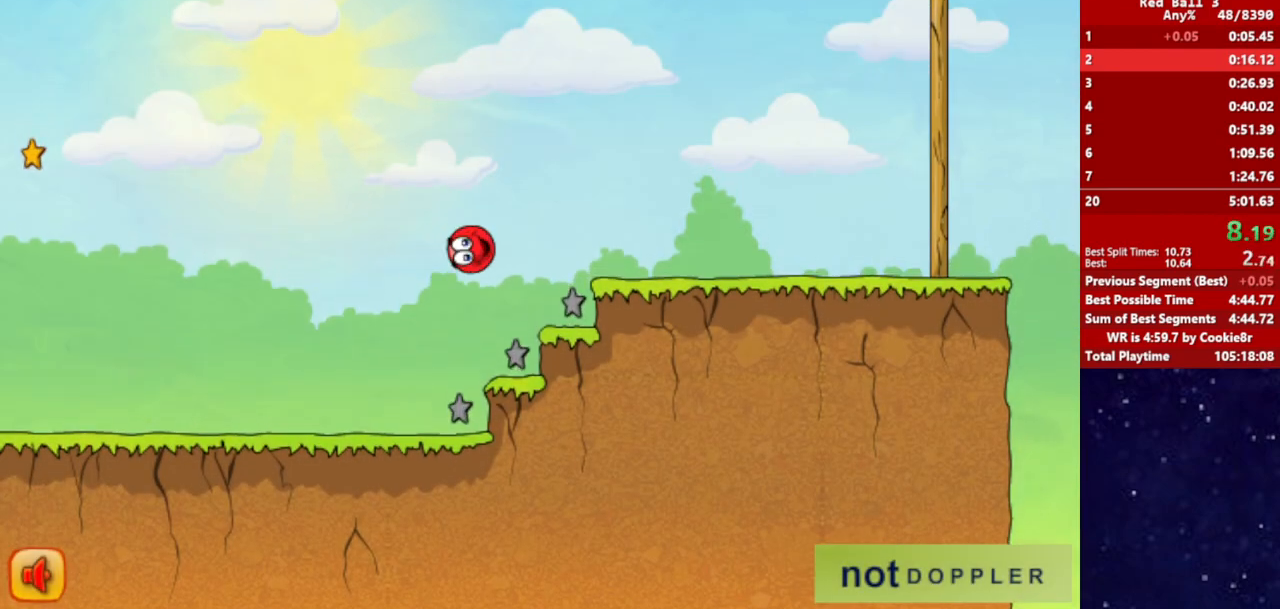
{"keys": ["right", "up"], "events": []}
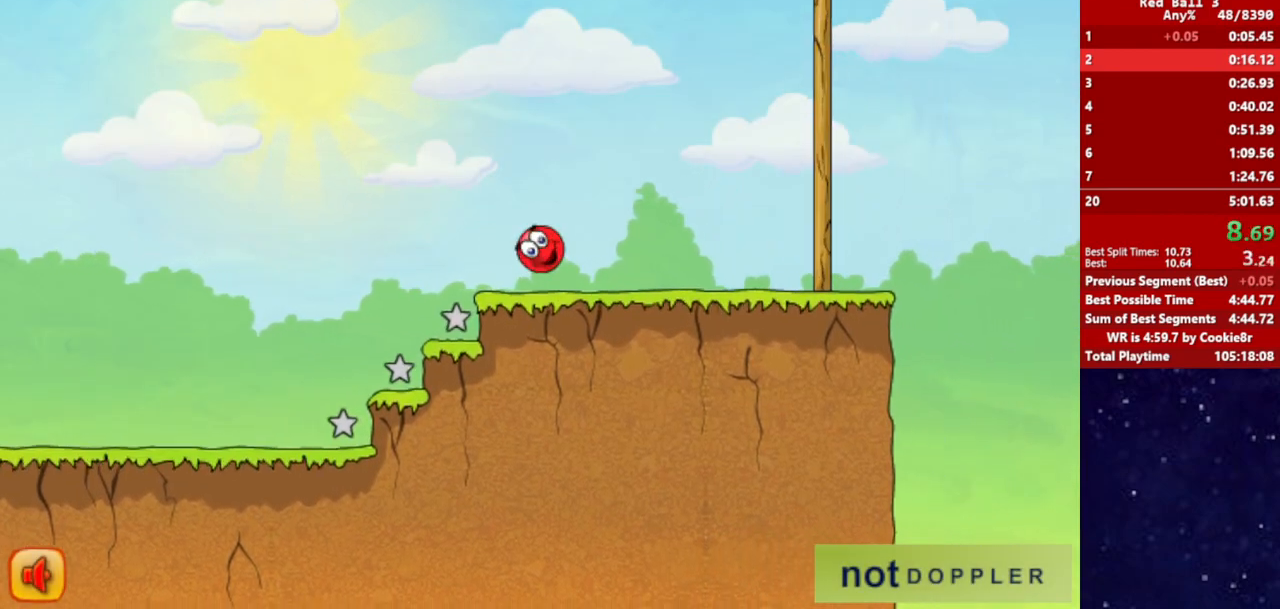
{"keys": ["right", "up"], "events": [[67, "up", "up"], [350, "up", "down"]]}
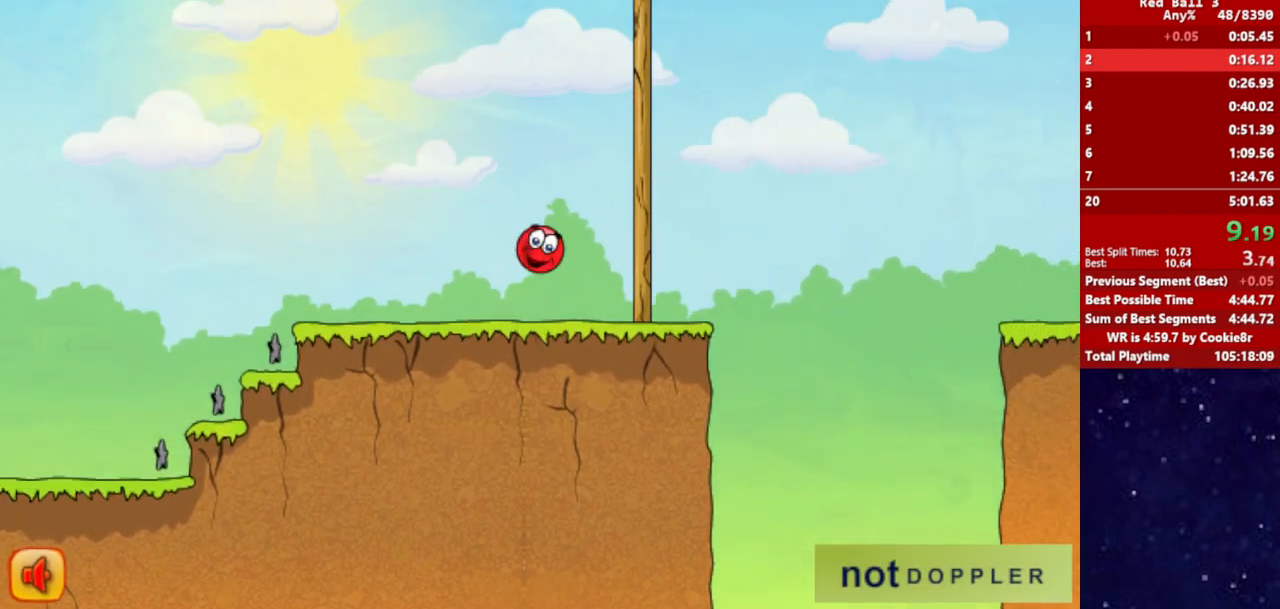
{"keys": ["right", "up"], "events": []}
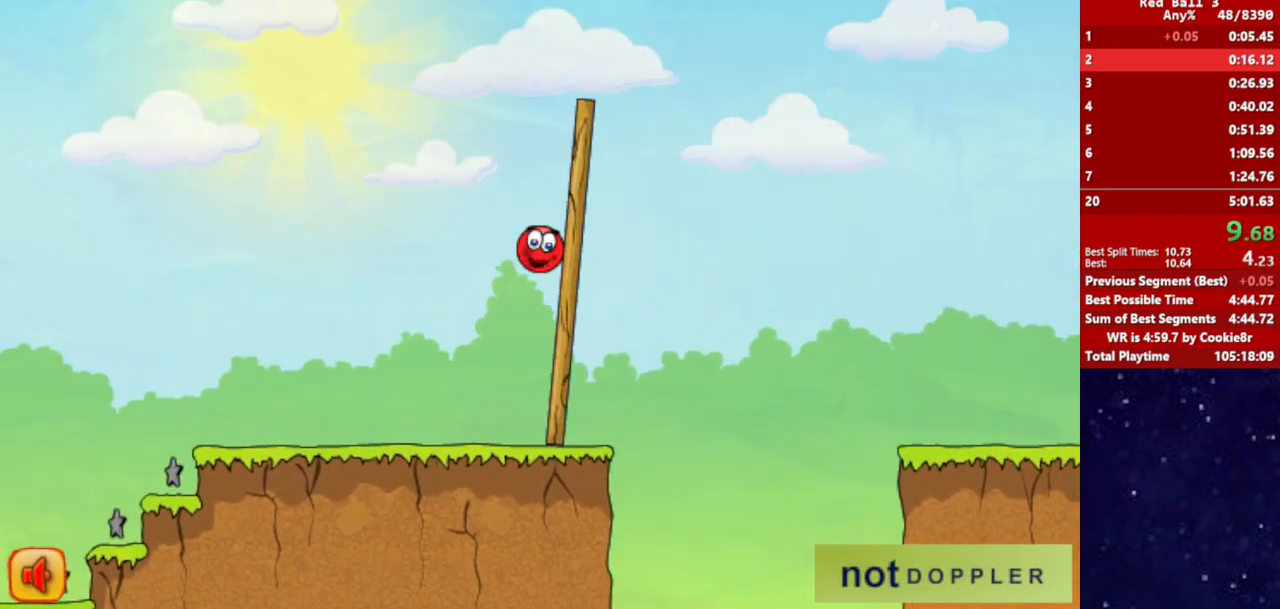
{"keys": ["right", "up"], "events": []}
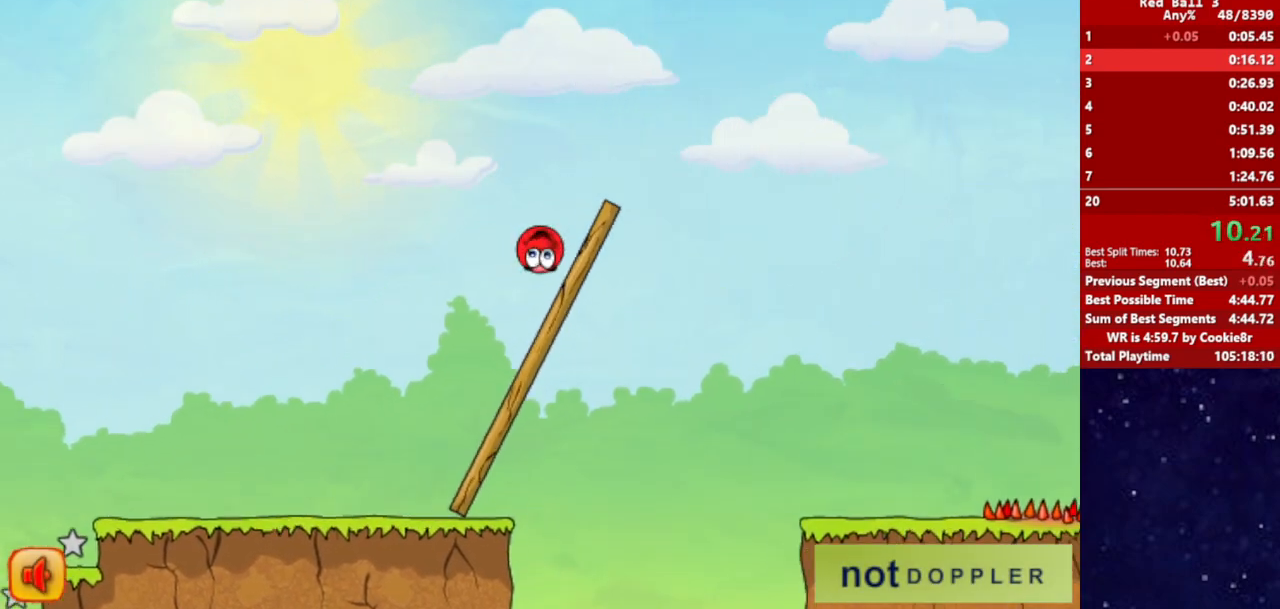
{"keys": ["right", "up"], "events": []}
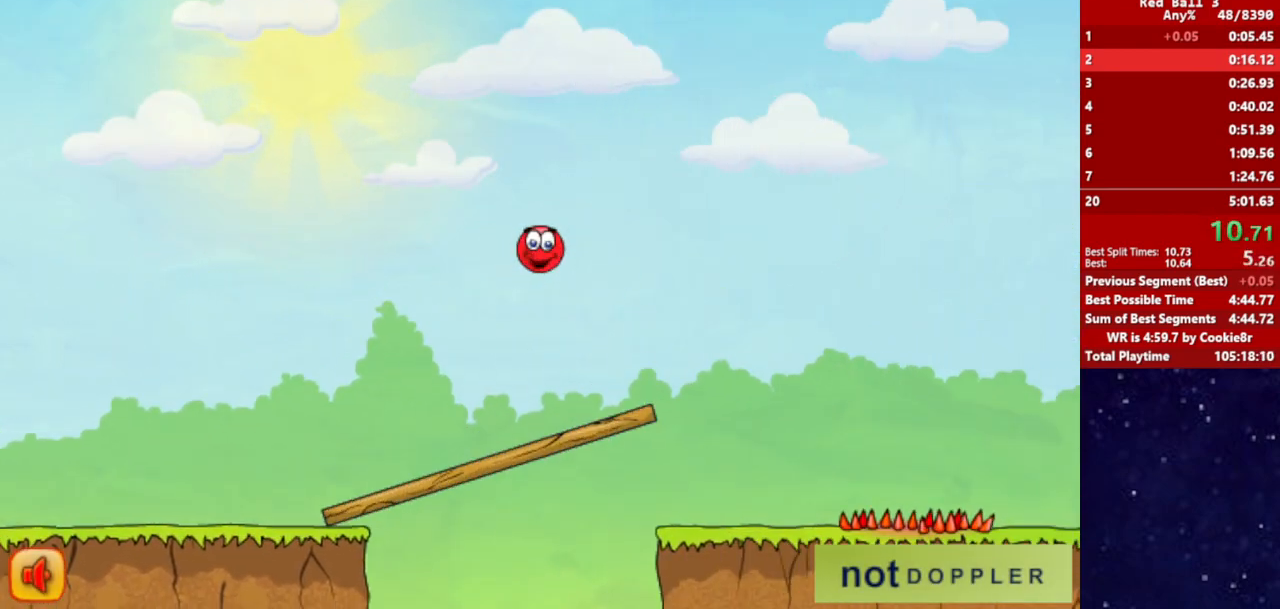
{"keys": [], "events": [[283, "right", "up"], [300, "left", "down"], [300, "up", "up"], [367, "left", "up"]]}
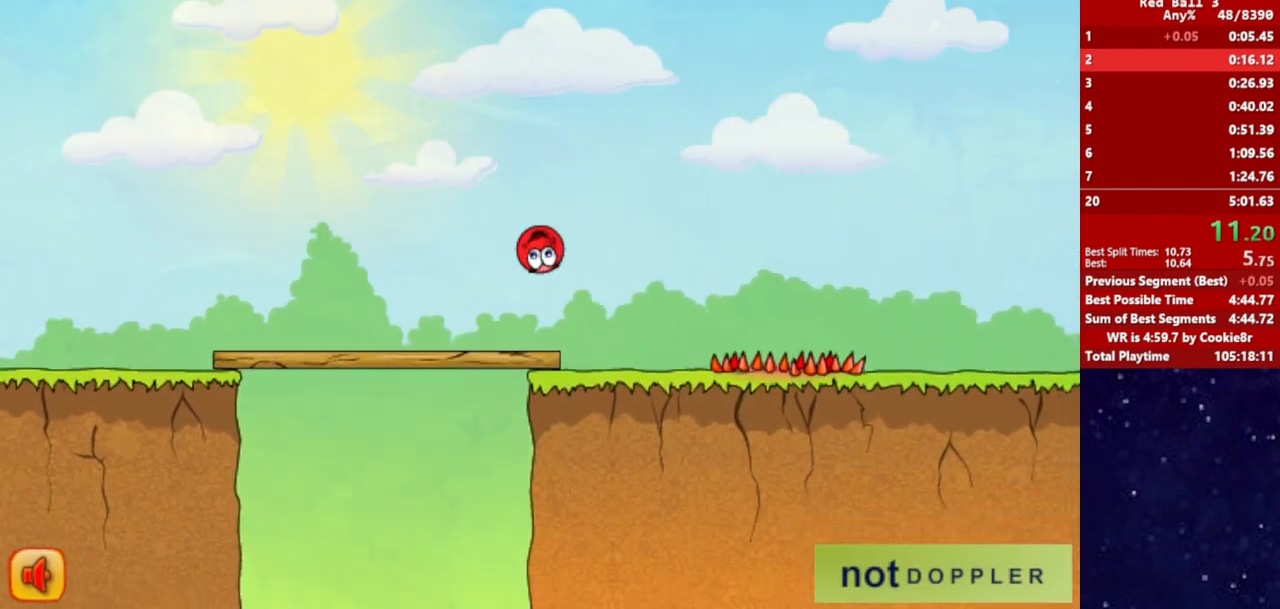
{"keys": ["right", "up"], "events": [[50, "right", "down"], [433, "up", "down"]]}
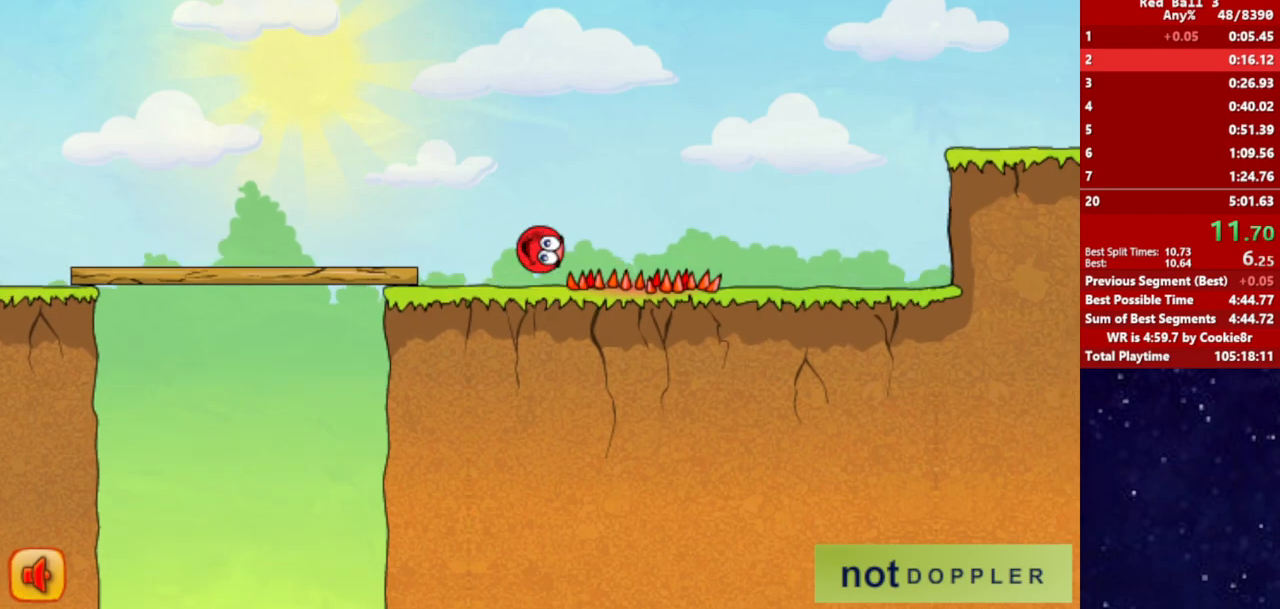
{"keys": ["right"], "events": [[233, "up", "up"]]}
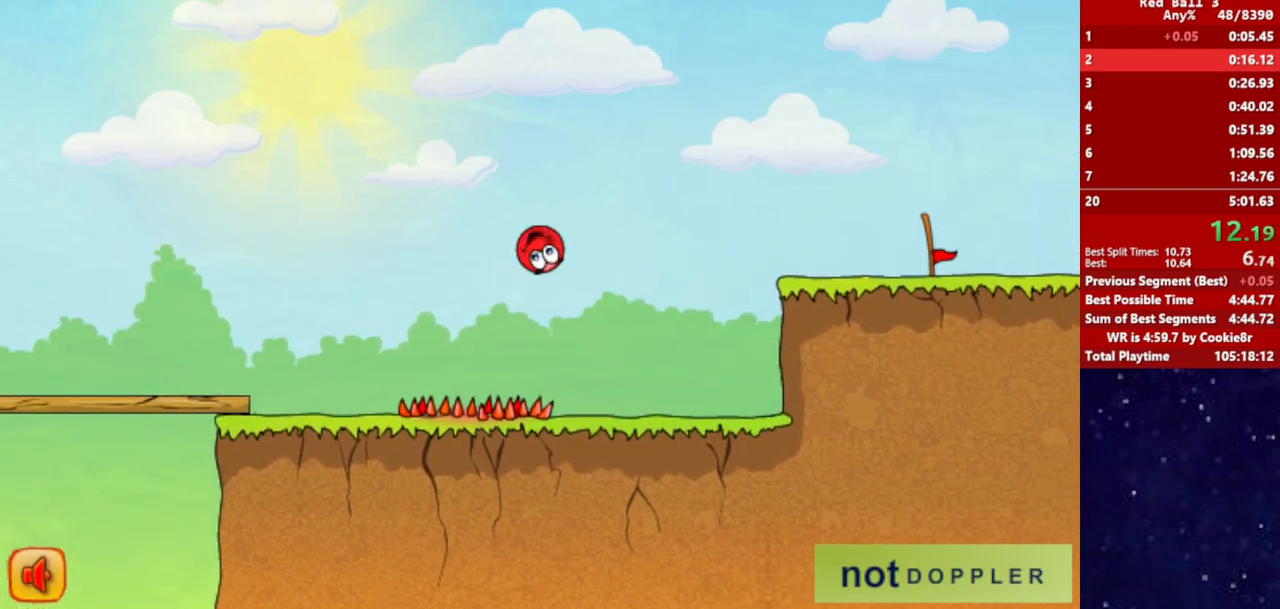
{"keys": ["right"], "events": []}
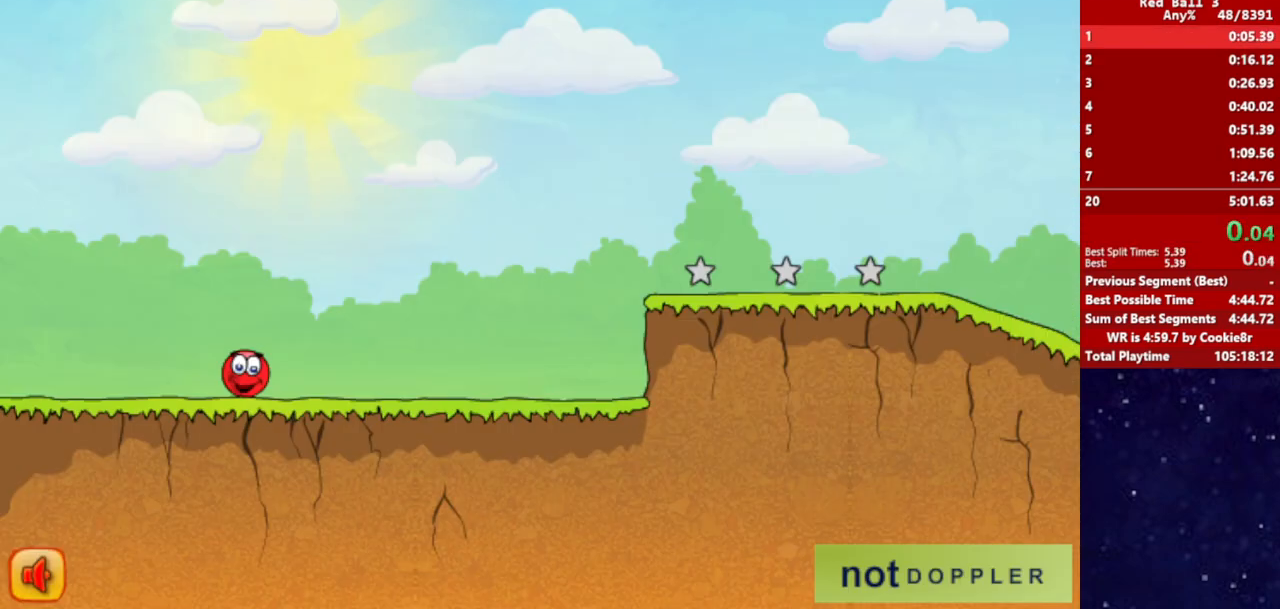
{"keys": ["right"], "events": []}
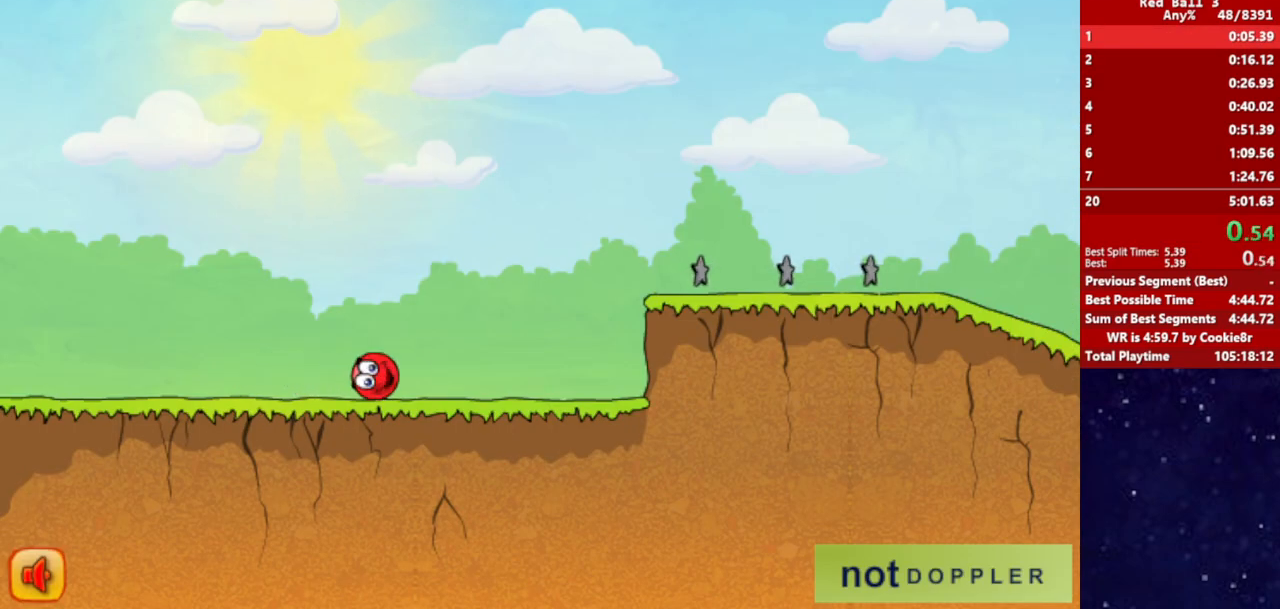
{"keys": ["right", "up"], "events": [[367, "up", "down"]]}
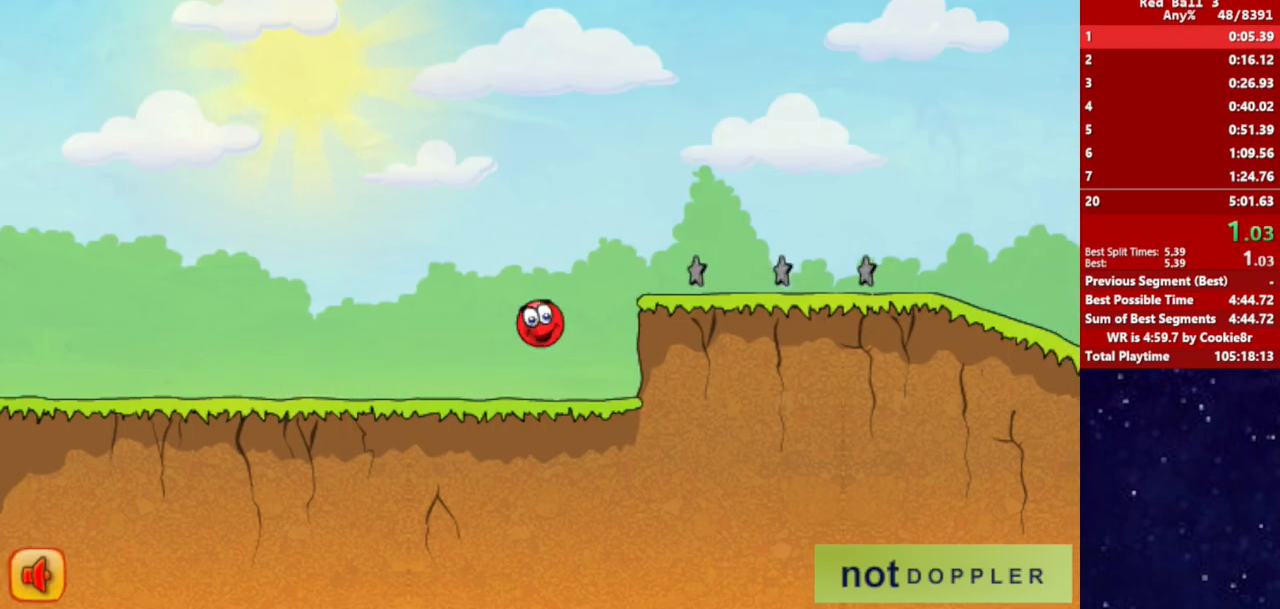
{"keys": ["right"], "events": [[283, "up", "up"]]}
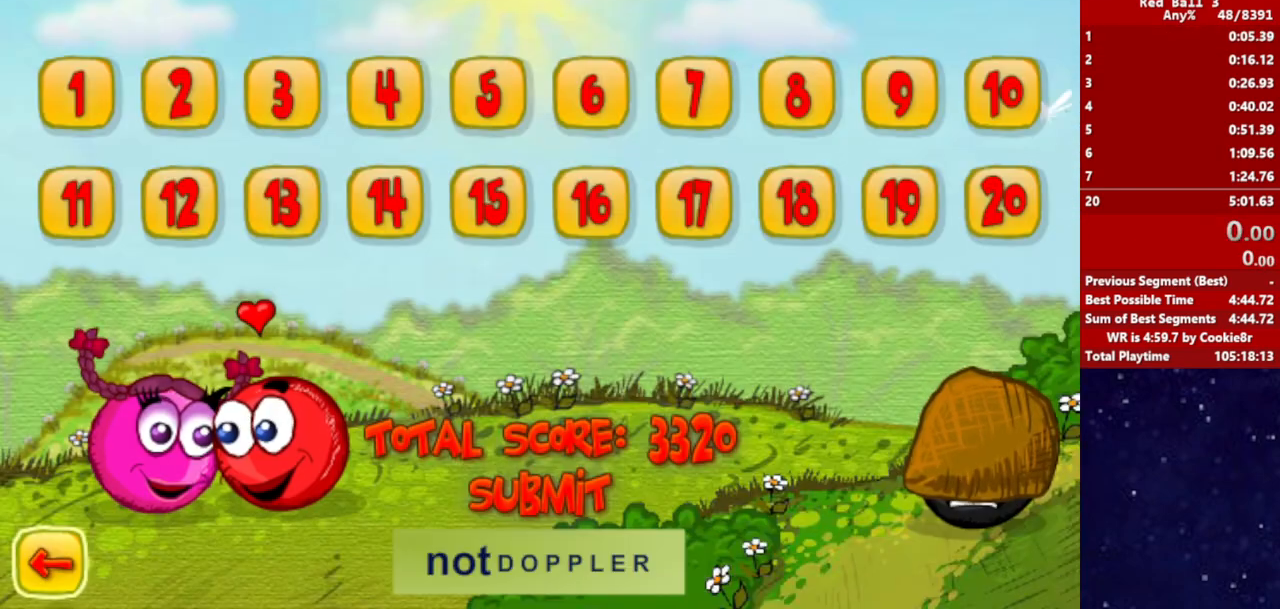
{"keys": ["right"], "events": []}
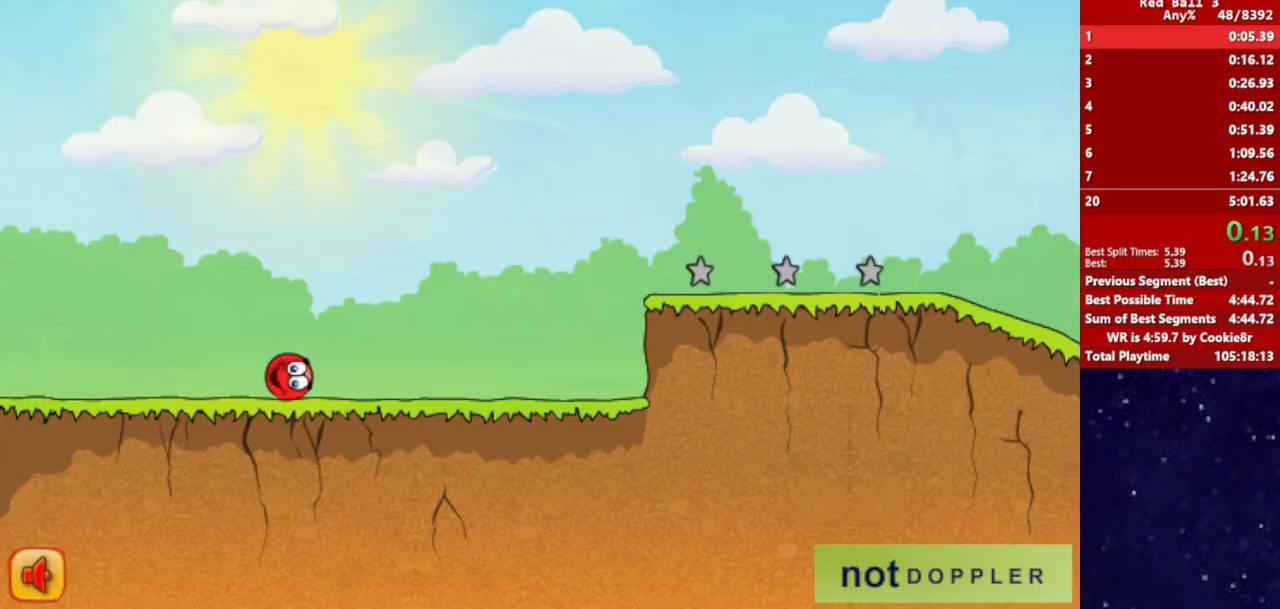
{"keys": ["right"], "events": []}
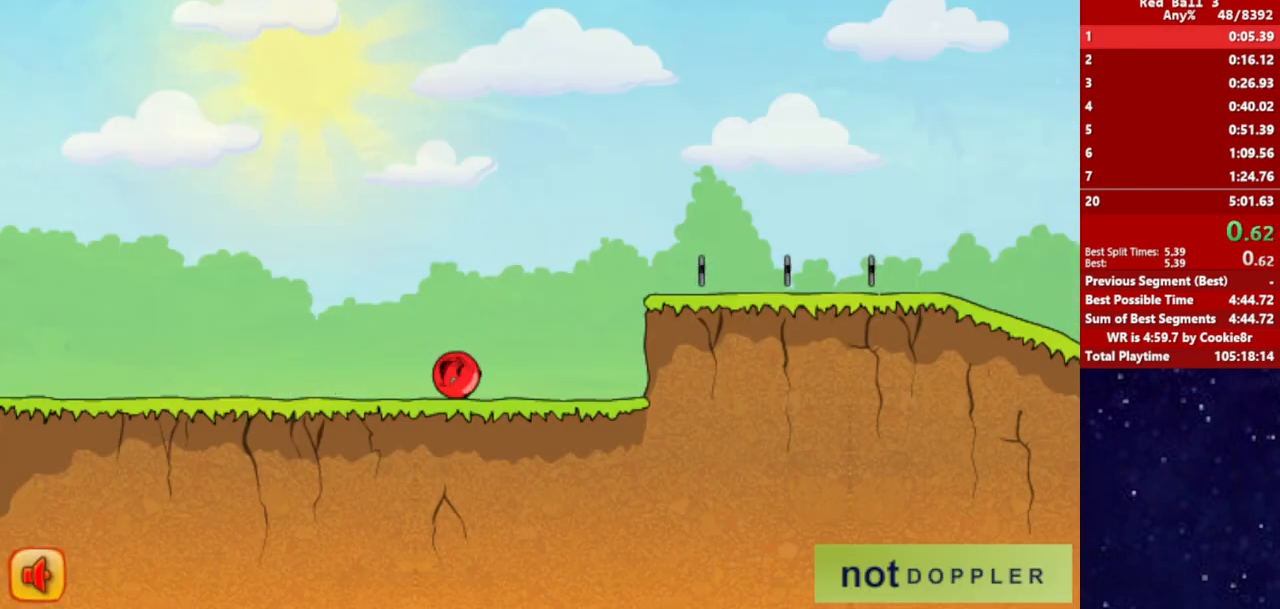
{"keys": ["right", "up"], "events": [[150, "up", "down"]]}
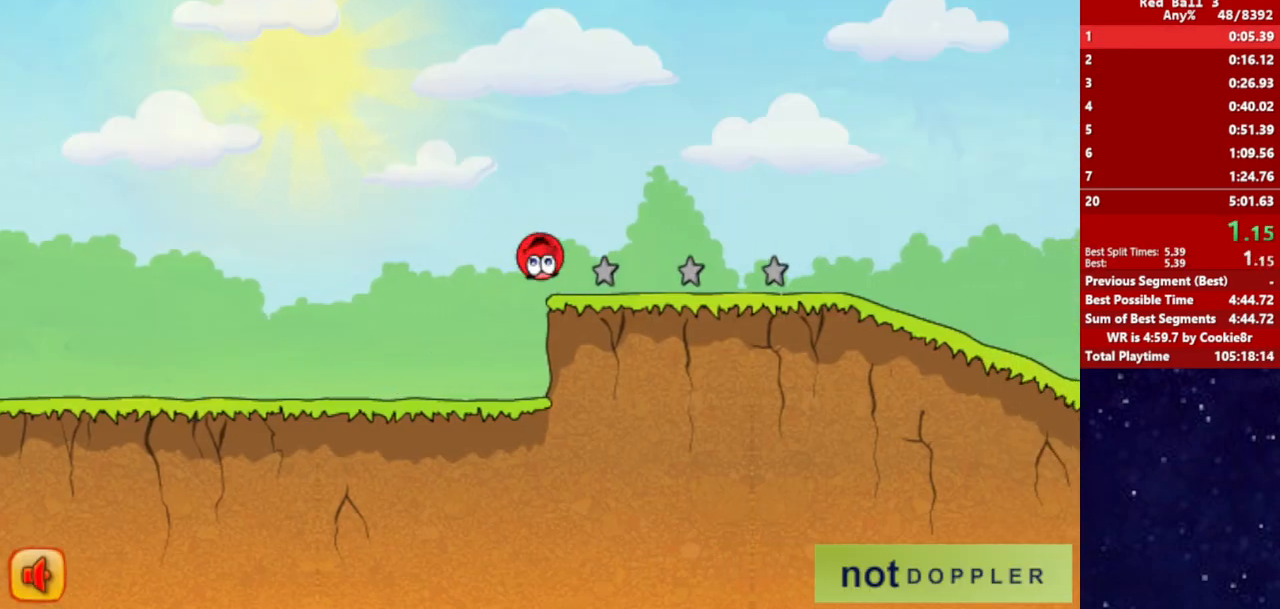
{"keys": ["right"], "events": [[467, "up", "up"]]}
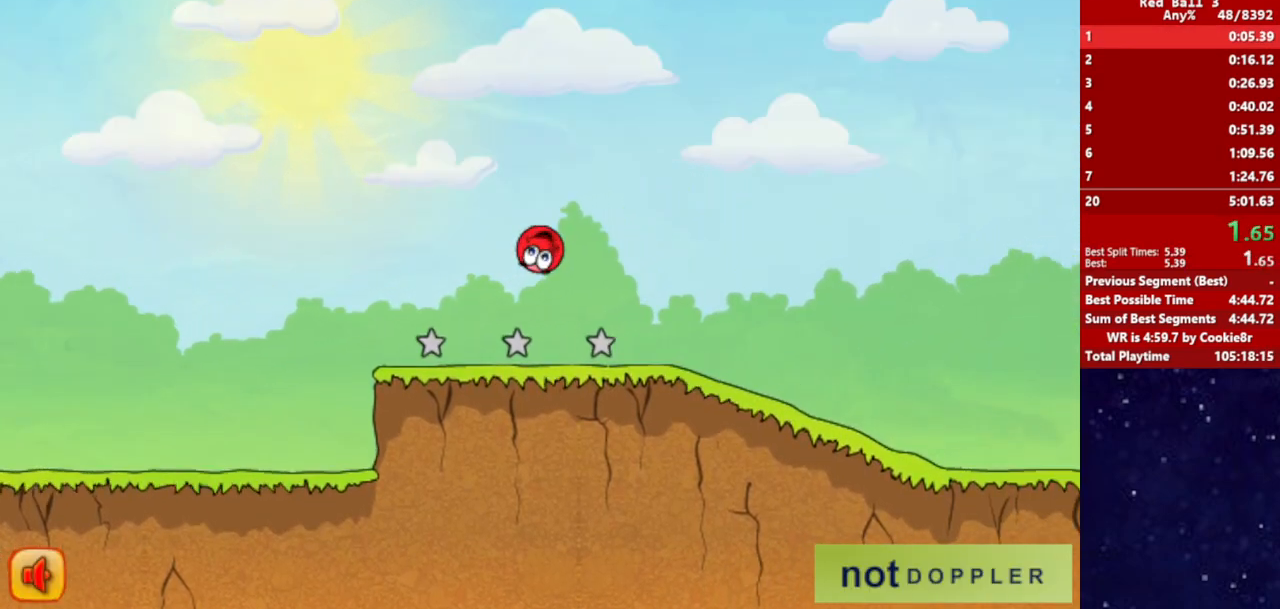
{"keys": ["right"], "events": []}
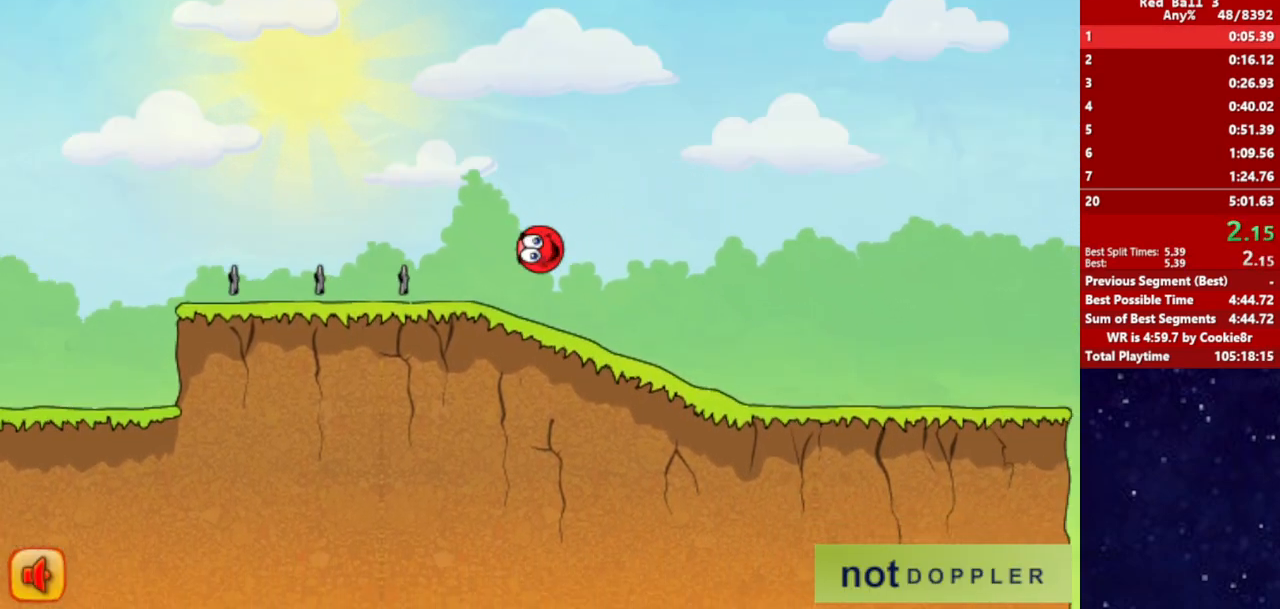
{"keys": ["right"], "events": []}
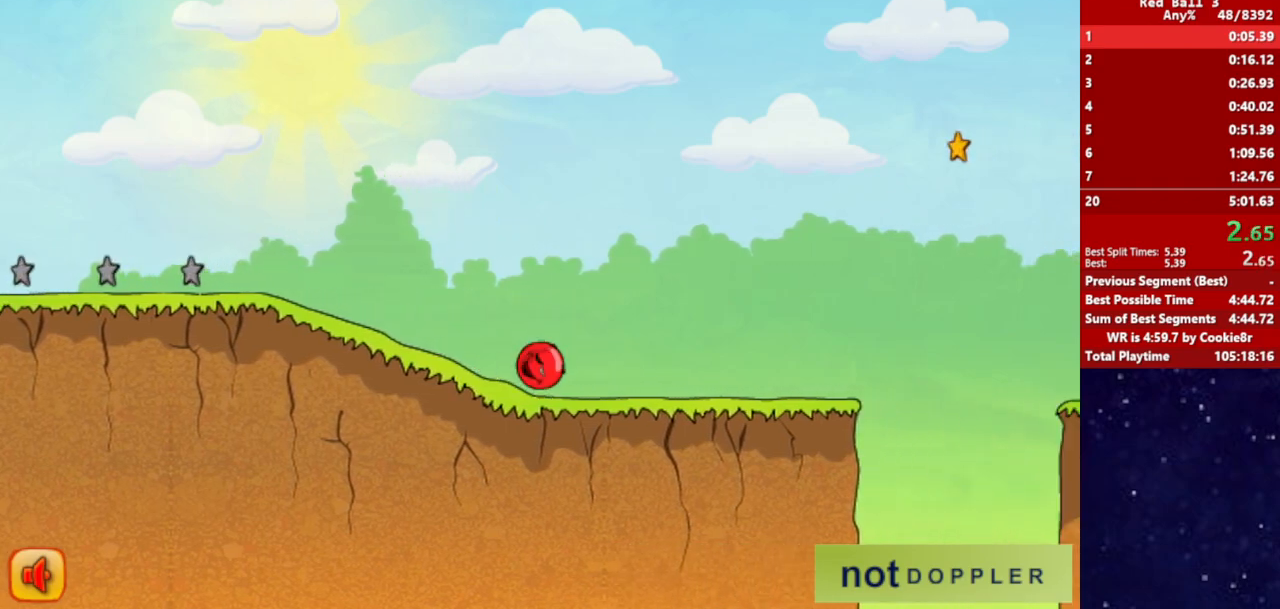
{"keys": ["right", "up"], "events": [[383, "up", "down"]]}
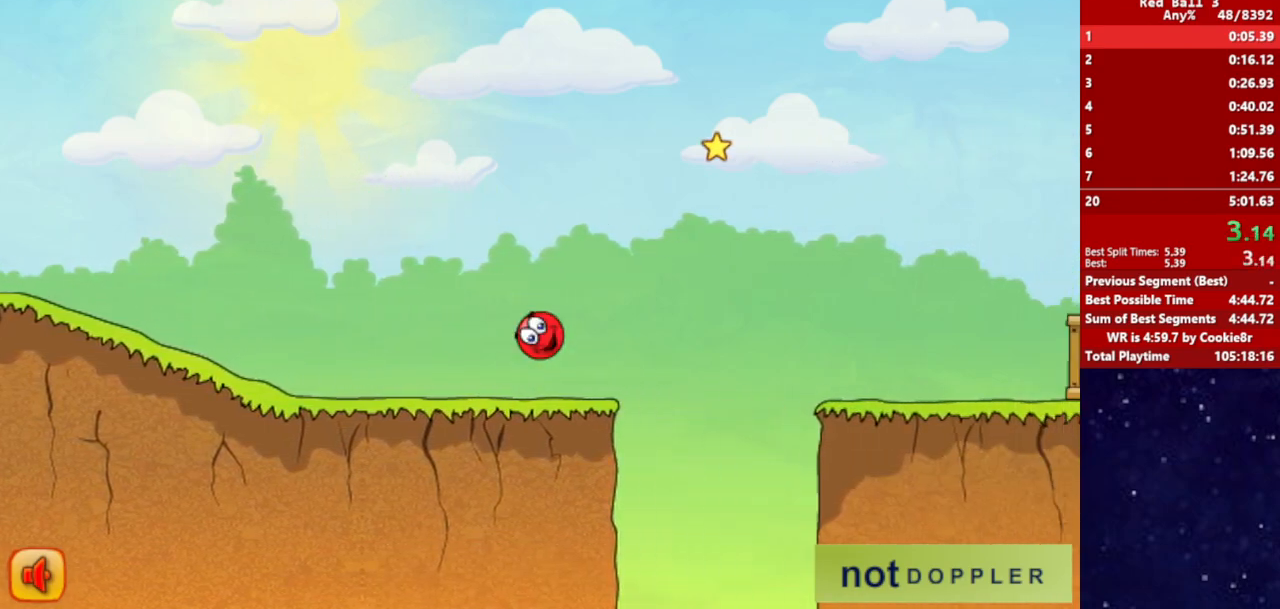
{"keys": ["right", "up"], "events": []}
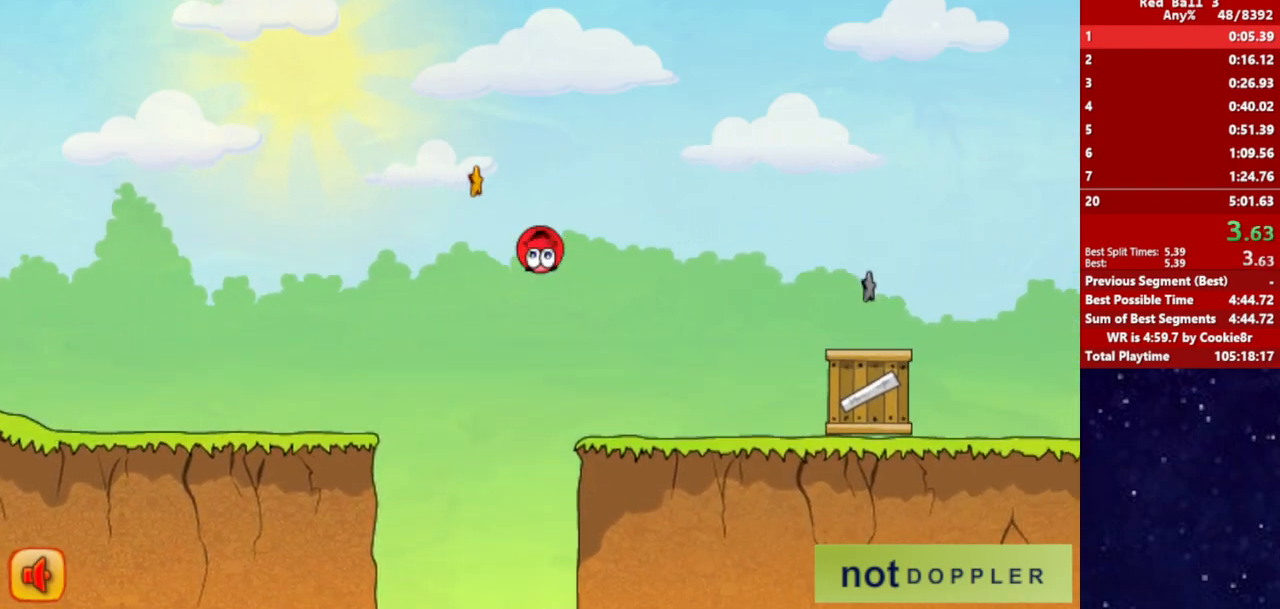
{"keys": ["right", "up"], "events": [[200, "up", "up"], [500, "up", "down"]]}
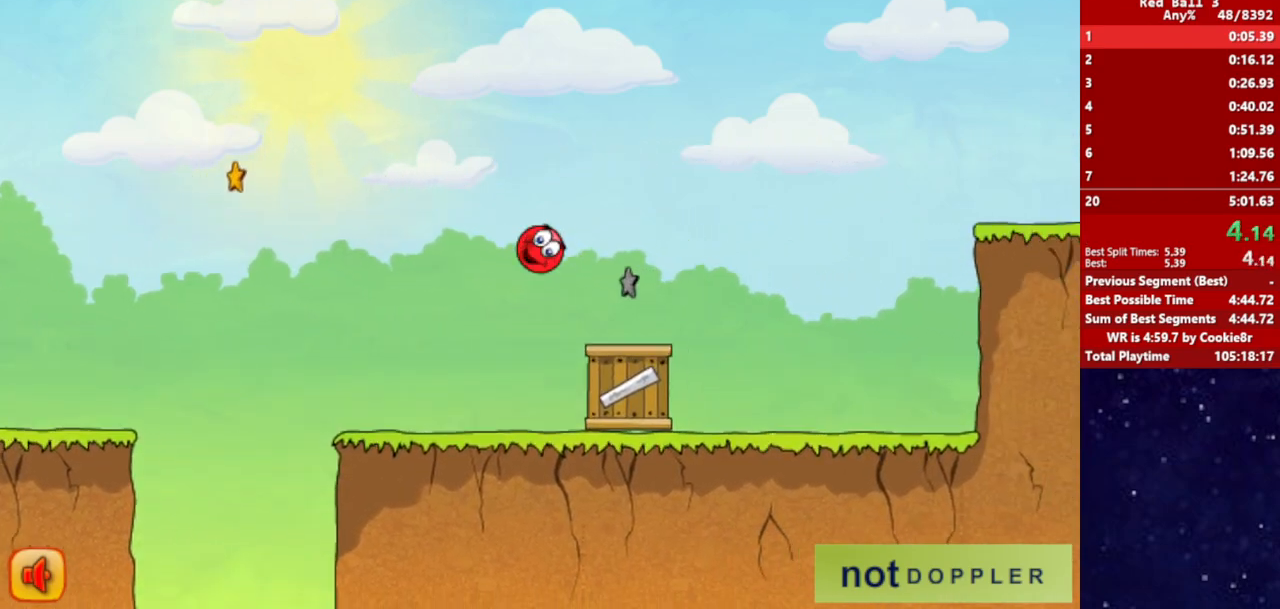
{"keys": ["right", "up"], "events": []}
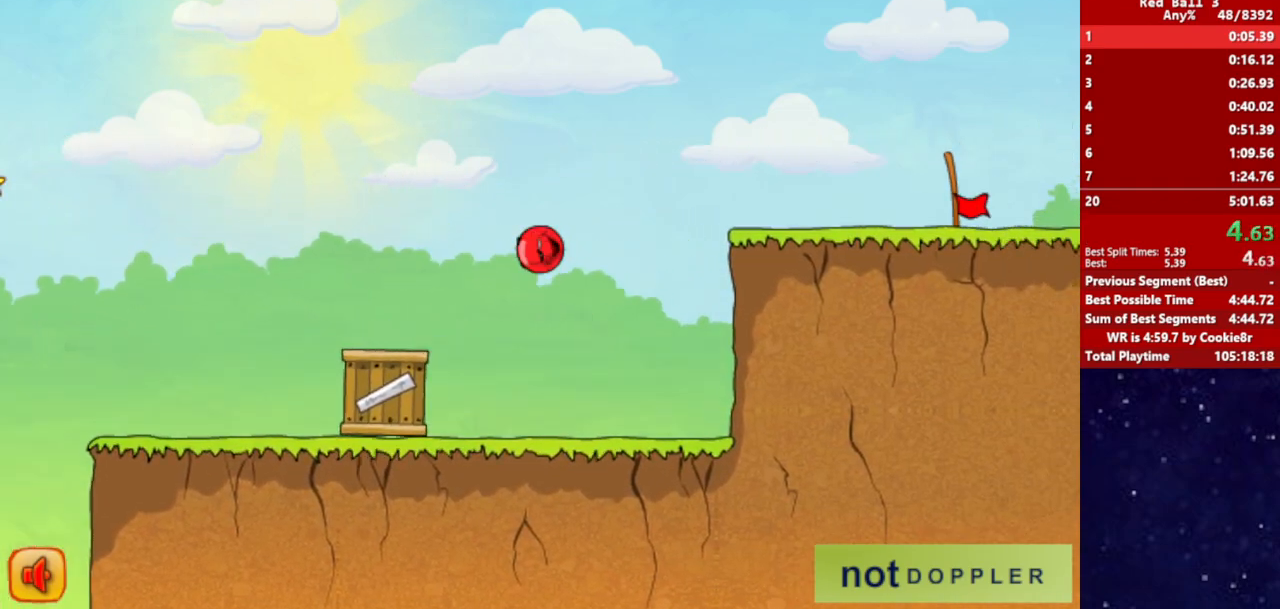
{"keys": ["right"], "events": [[100, "up", "up"]]}
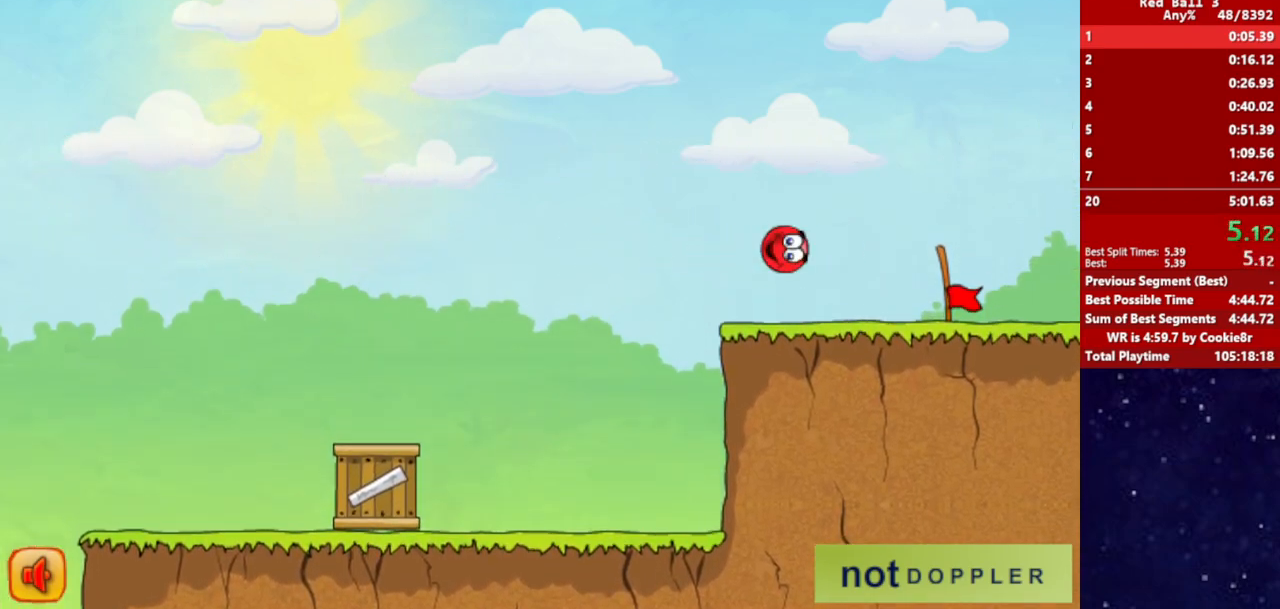
{"keys": ["right"], "events": []}
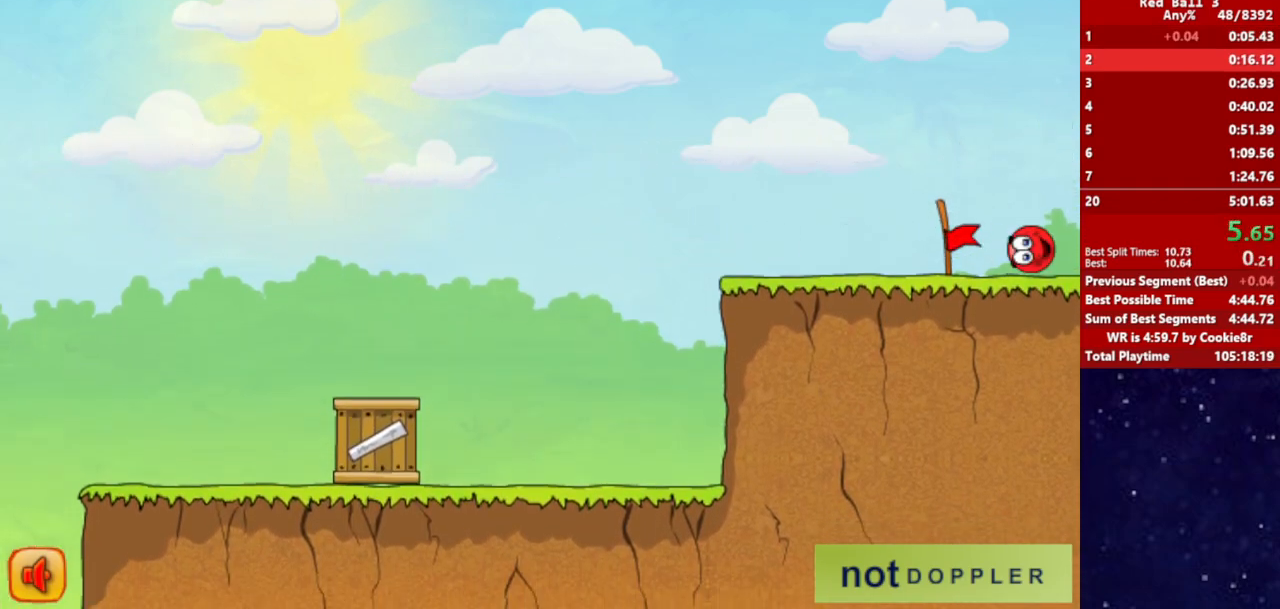
{"keys": ["right"], "events": [[50, "right", "up"], [117, "right", "down"]]}